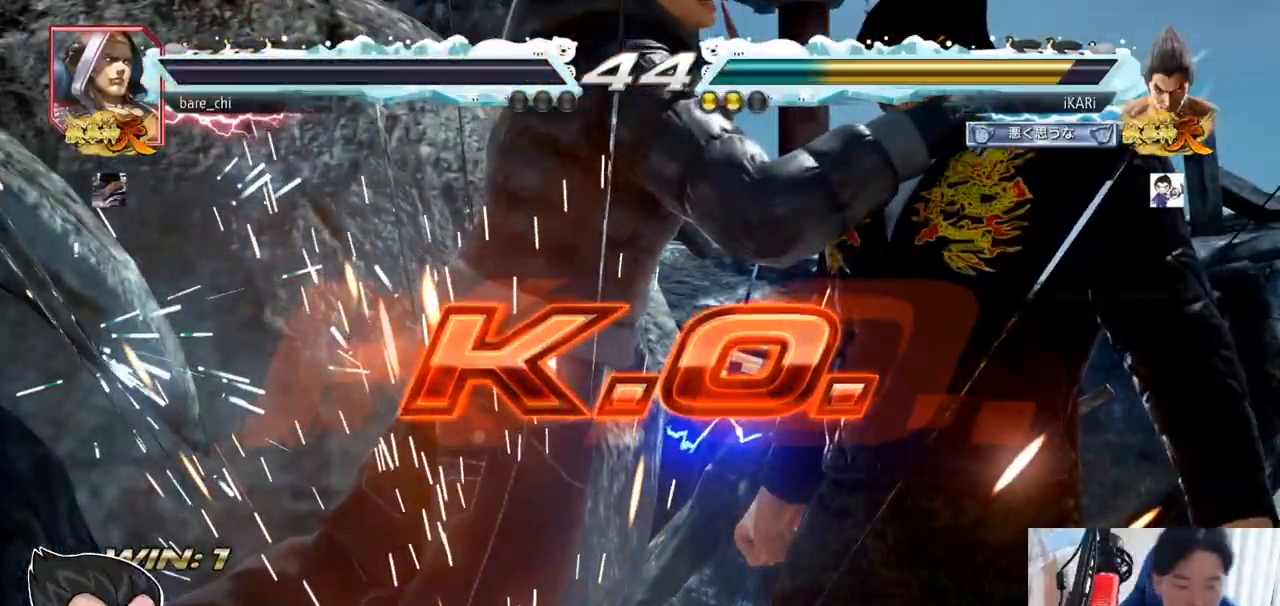
Gameplay with a controller (arcade stick); each line is a JSON object with the inputs held at the frame after it. "events" lists button and stick changes between this image and that frame as [ms after this image, input, new state], when the widget could be followed in between. Not read: L3 R3.
{"buttons": [], "left_stick": "center", "events": []}
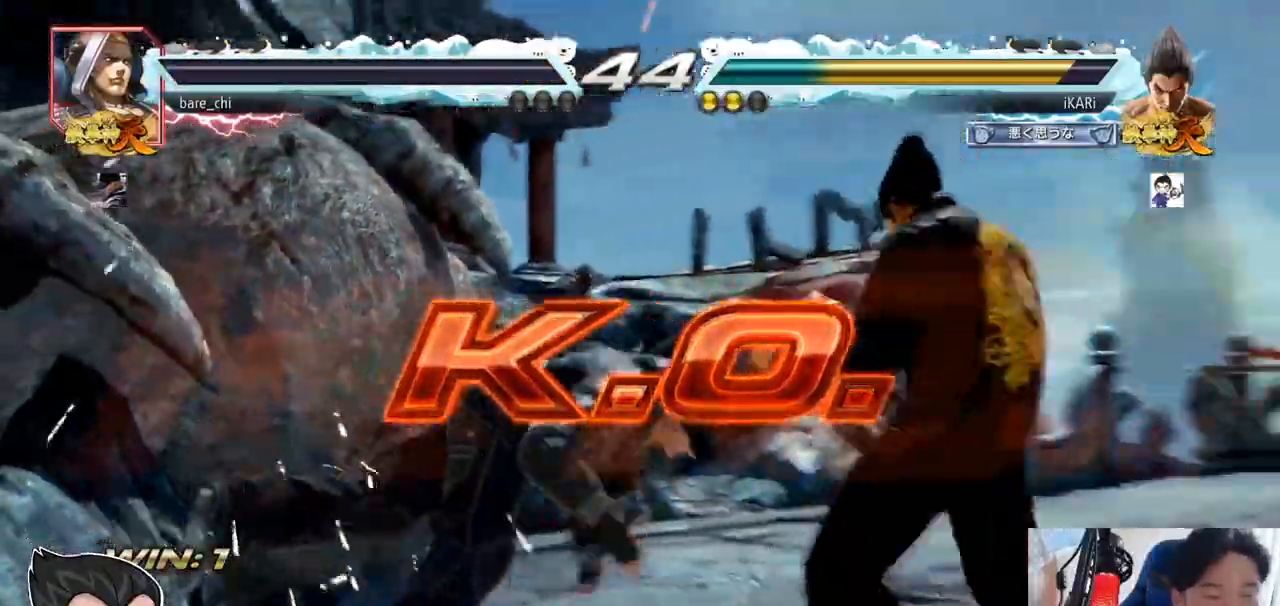
{"buttons": [], "left_stick": "center", "events": []}
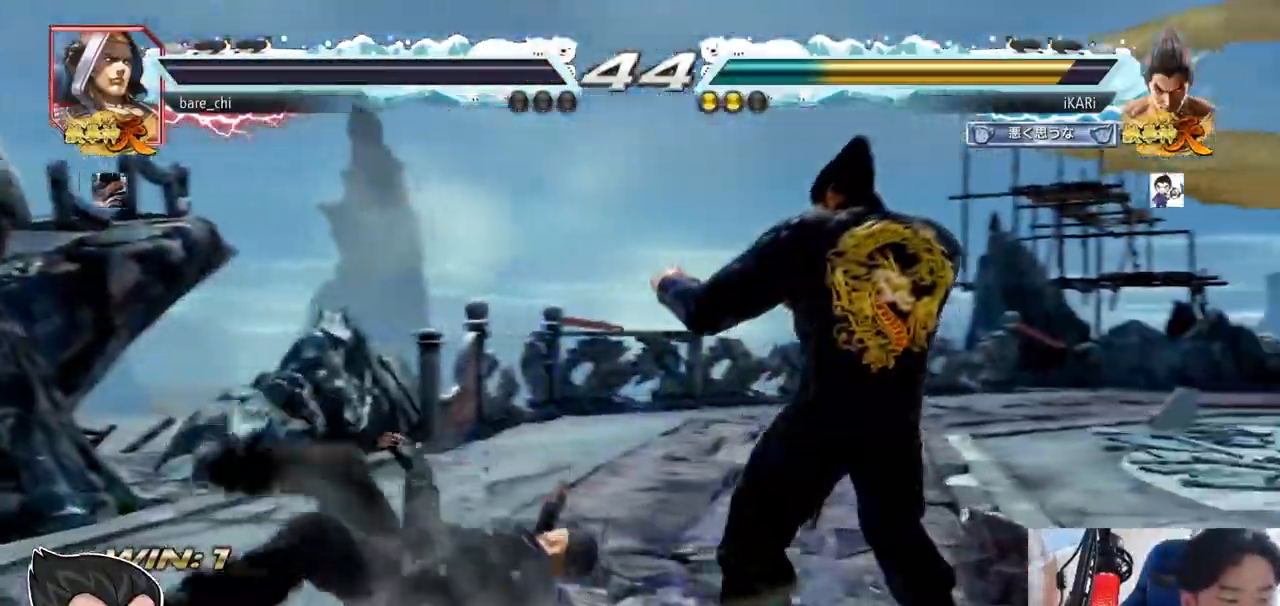
{"buttons": [], "left_stick": "center", "events": []}
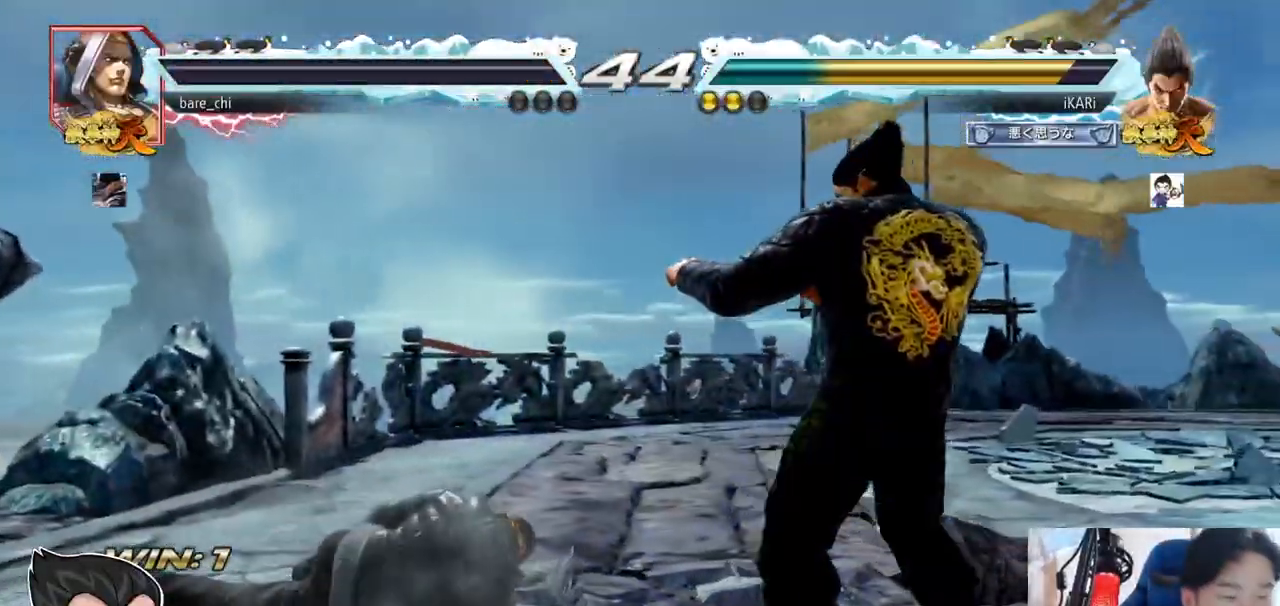
{"buttons": [], "left_stick": "center", "events": []}
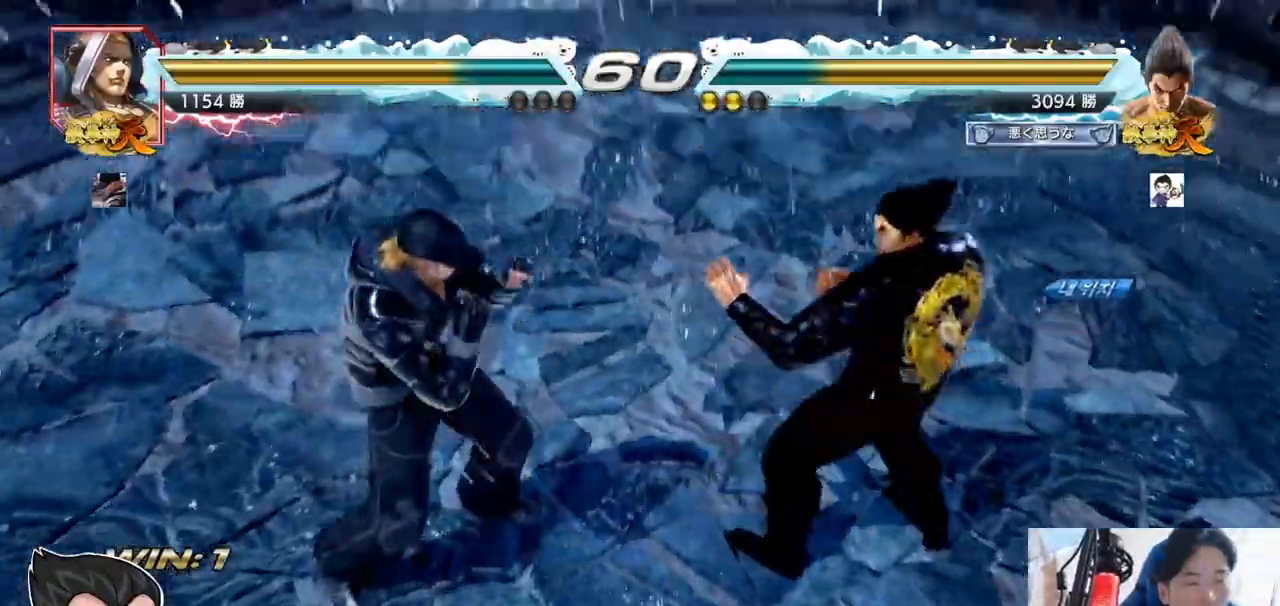
{"buttons": [], "left_stick": "center"}
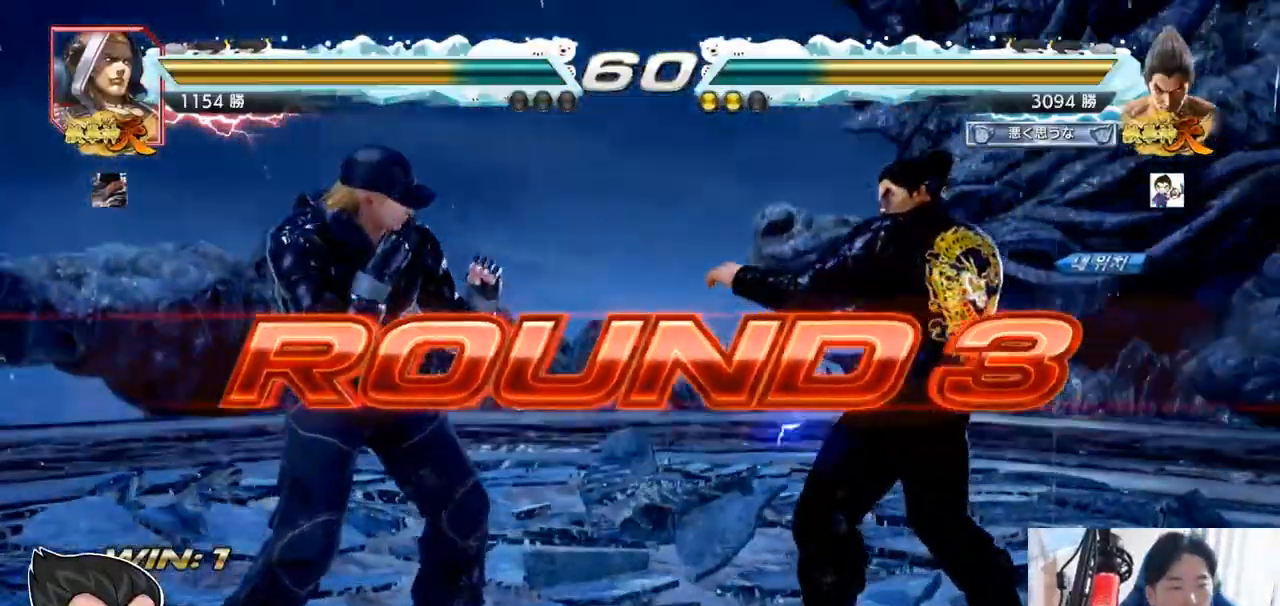
{"buttons": [], "left_stick": "center", "events": [[434, "TRIANGLE", "down"], [467, "TRIANGLE", "up"]]}
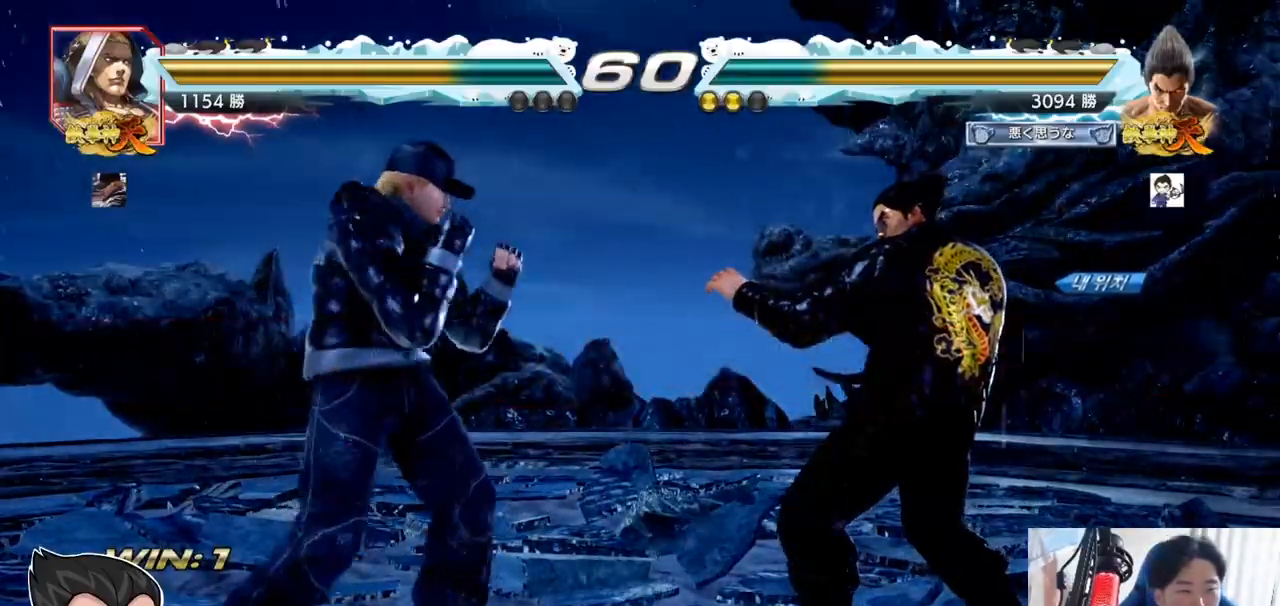
{"buttons": ["TRIANGLE"], "left_stick": "center", "events": [[116, "TRIANGLE", "down"], [183, "TRIANGLE", "up"], [333, "TRIANGLE", "down"], [367, "SQUARE", "down"], [400, "SQUARE", "up"], [400, "TRIANGLE", "up"], [500, "TRIANGLE", "down"]]}
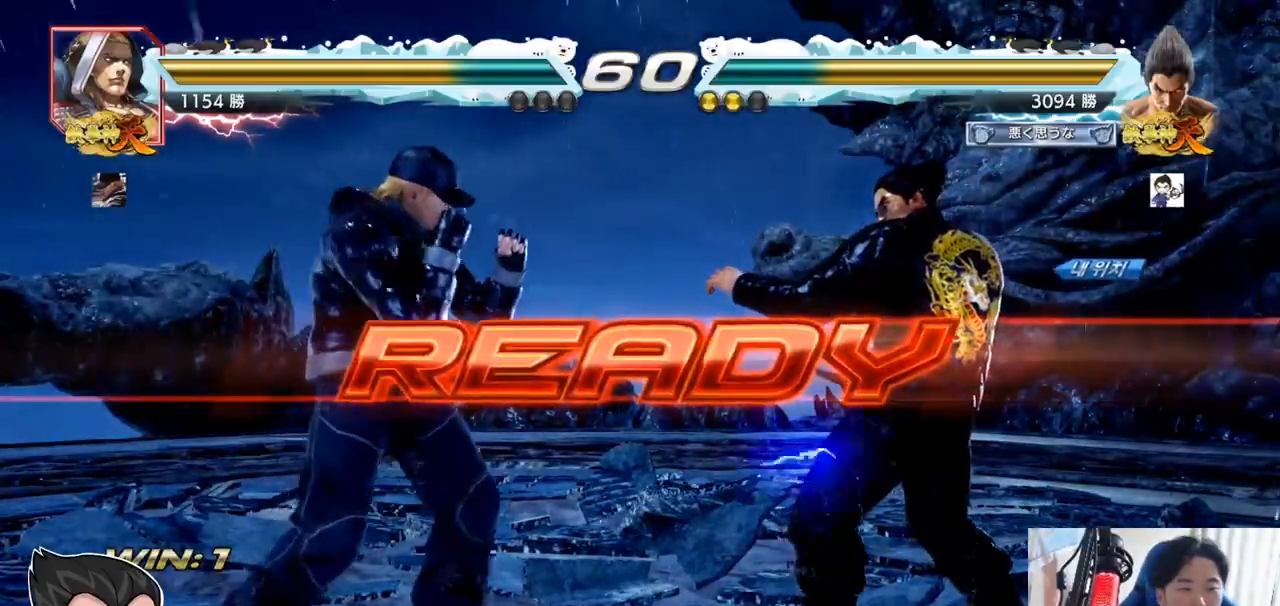
{"buttons": ["TRIANGLE"], "left_stick": "center", "events": [[17, "SQUARE", "down"], [100, "SQUARE", "up"], [100, "TRIANGLE", "up"], [217, "TRIANGLE", "down"], [267, "SQUARE", "down"], [334, "TRIANGLE", "up"], [401, "TRIANGLE", "down"], [501, "SQUARE", "up"]]}
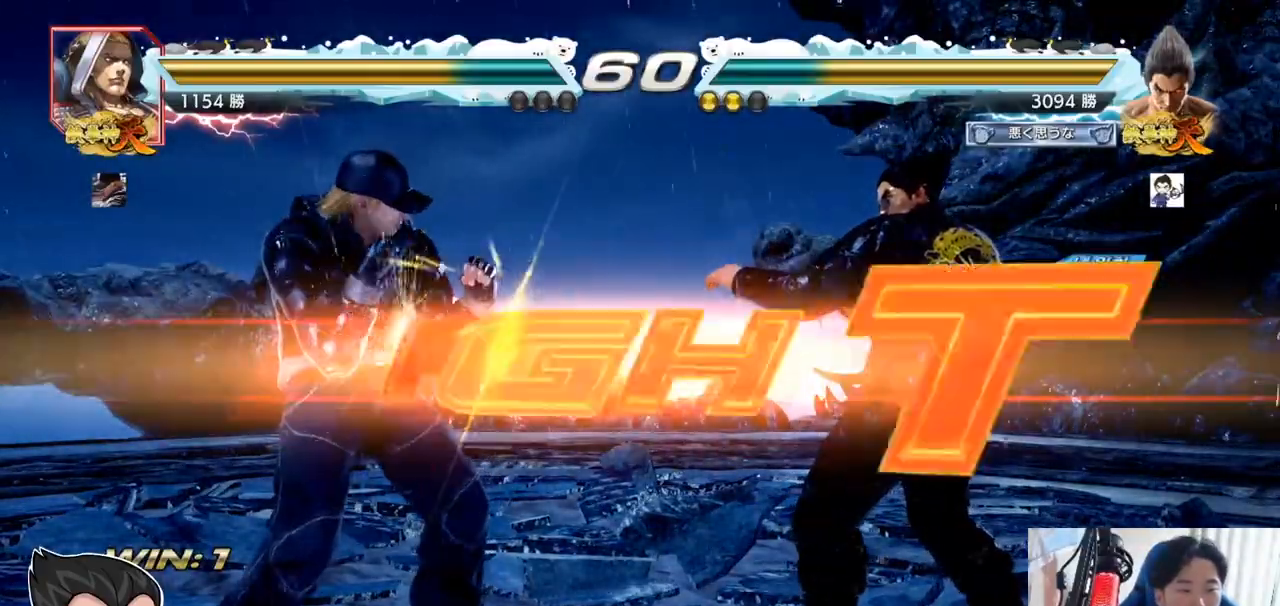
{"buttons": ["TRIANGLE"], "left_stick": "right", "events": [[267, "left_stick", "right"], [467, "SQUARE", "down"], [500, "SQUARE", "up"]]}
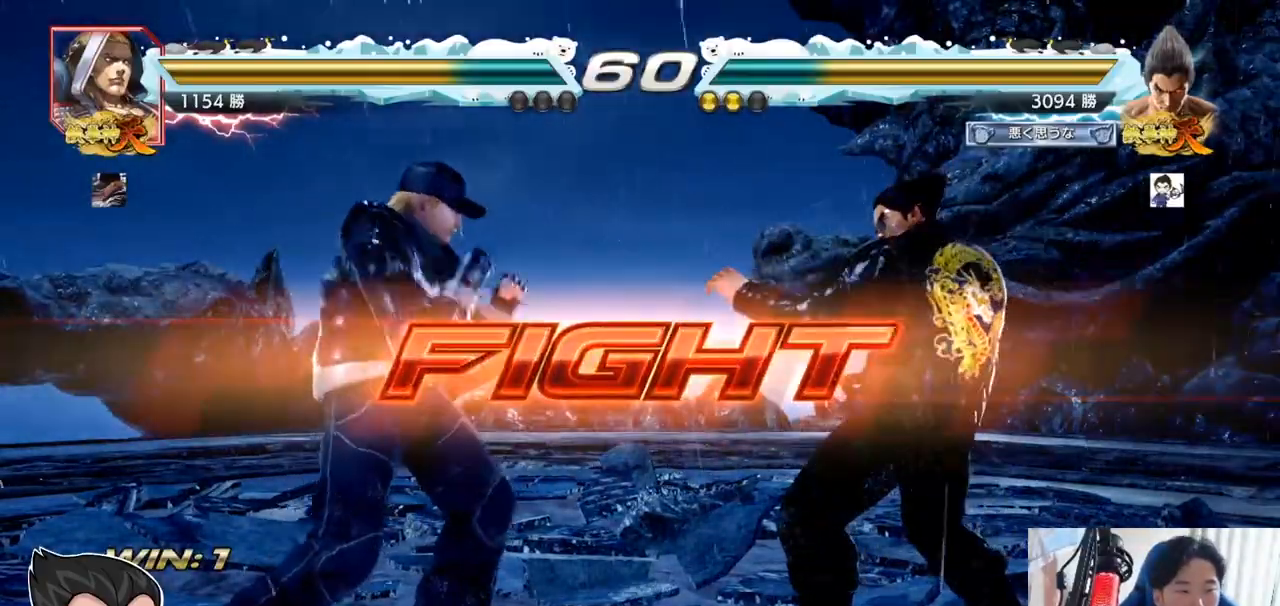
{"buttons": [], "left_stick": "center", "events": [[67, "SQUARE", "down"], [100, "SQUARE", "up"], [167, "SQUARE", "down"], [200, "TRIANGLE", "up"], [217, "SQUARE", "up"], [250, "TRIANGLE", "down"], [317, "TRIANGLE", "up"], [317, "left_stick", "center"]]}
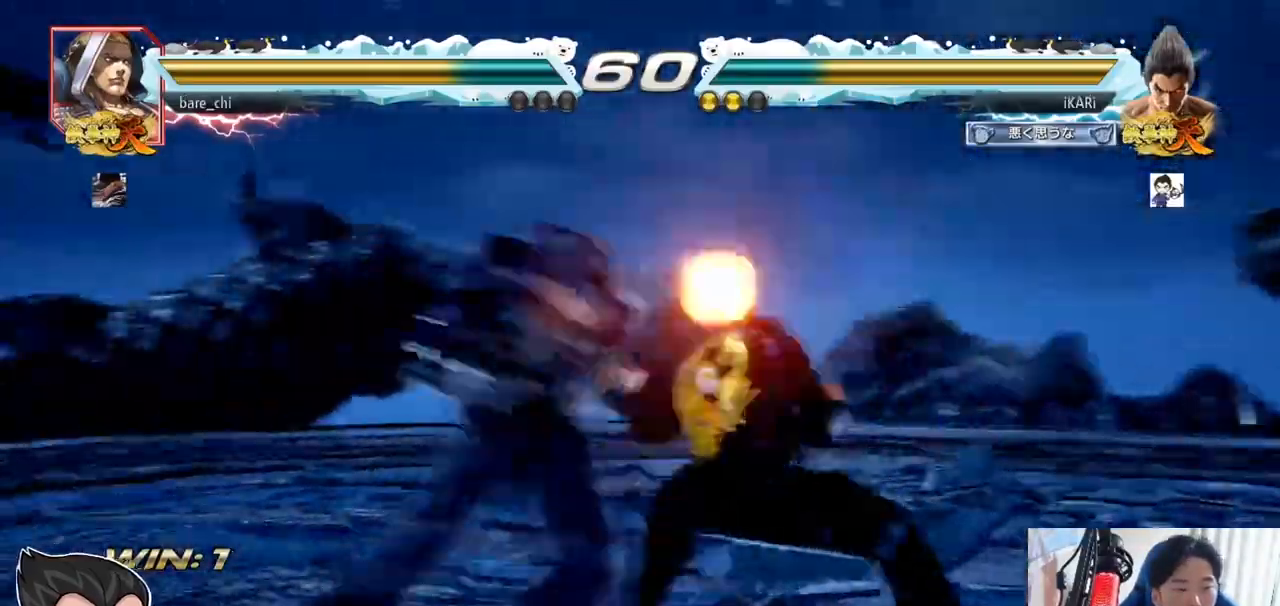
{"buttons": [], "left_stick": "right", "events": [[16, "left_stick", "right"]]}
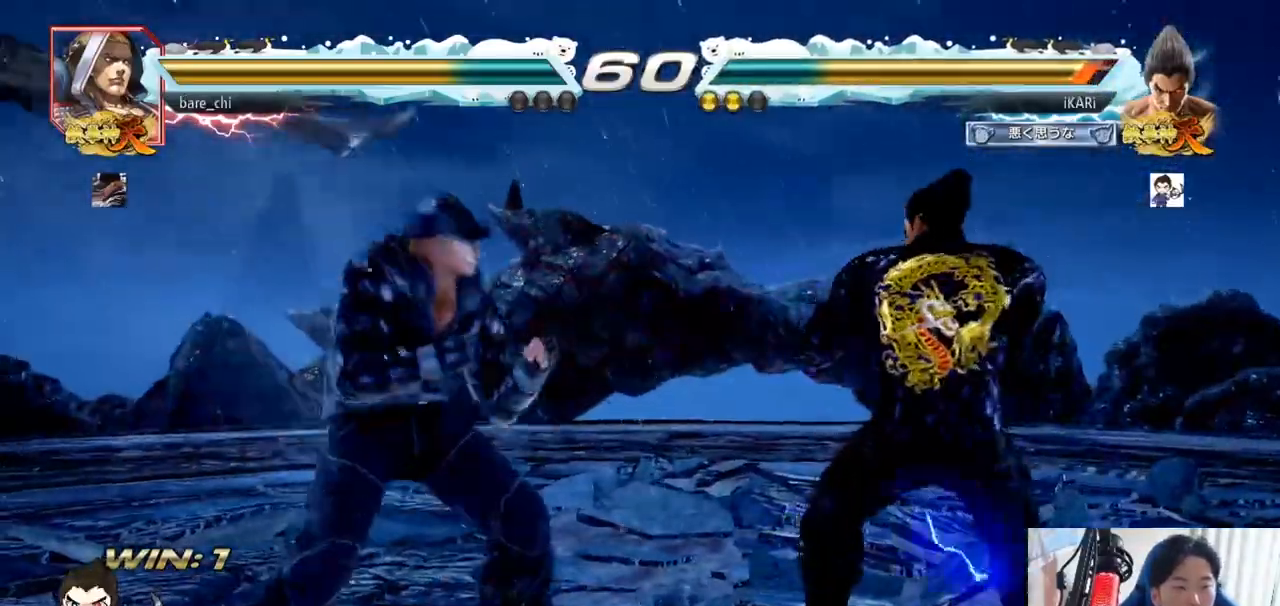
{"buttons": [], "left_stick": "right"}
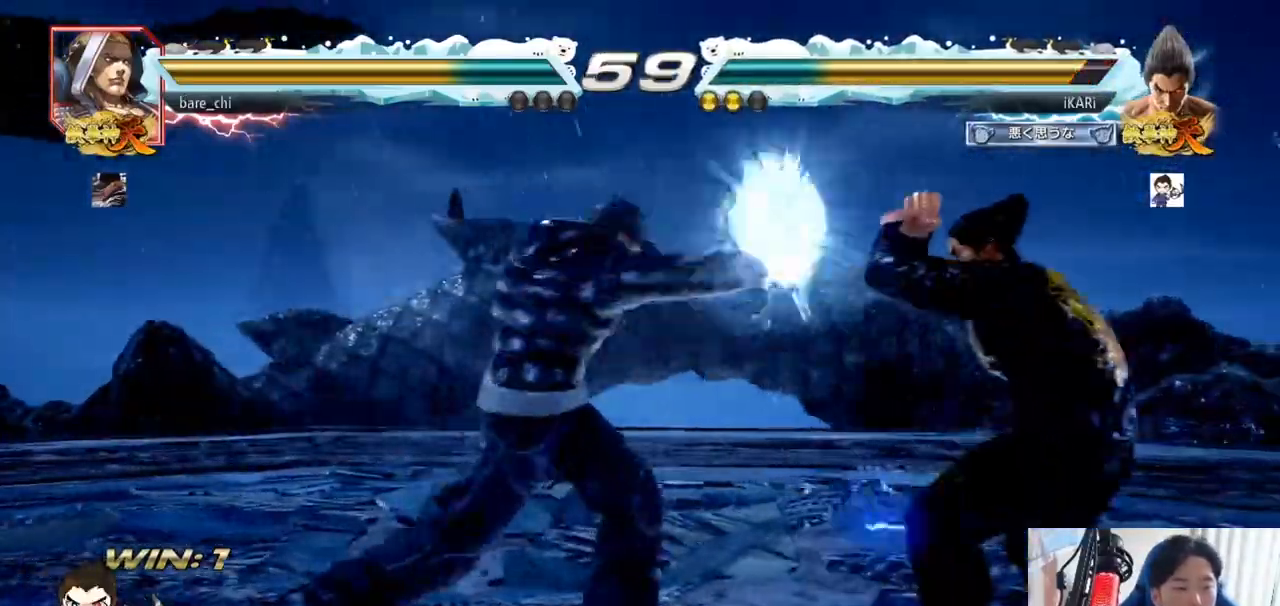
{"buttons": [], "left_stick": "center", "events": [[250, "left_stick", "center"]]}
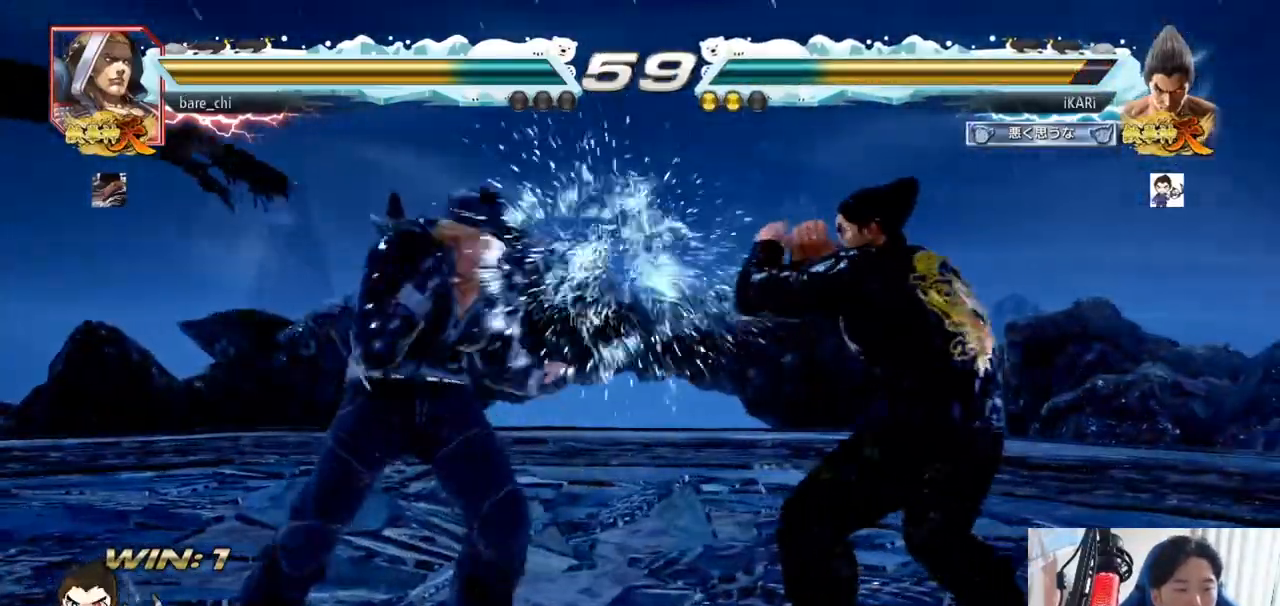
{"buttons": [], "left_stick": "right", "events": [[17, "left_stick", "down"], [67, "left_stick", "center"], [267, "left_stick", "right"], [317, "left_stick", "center"], [367, "left_stick", "right"]]}
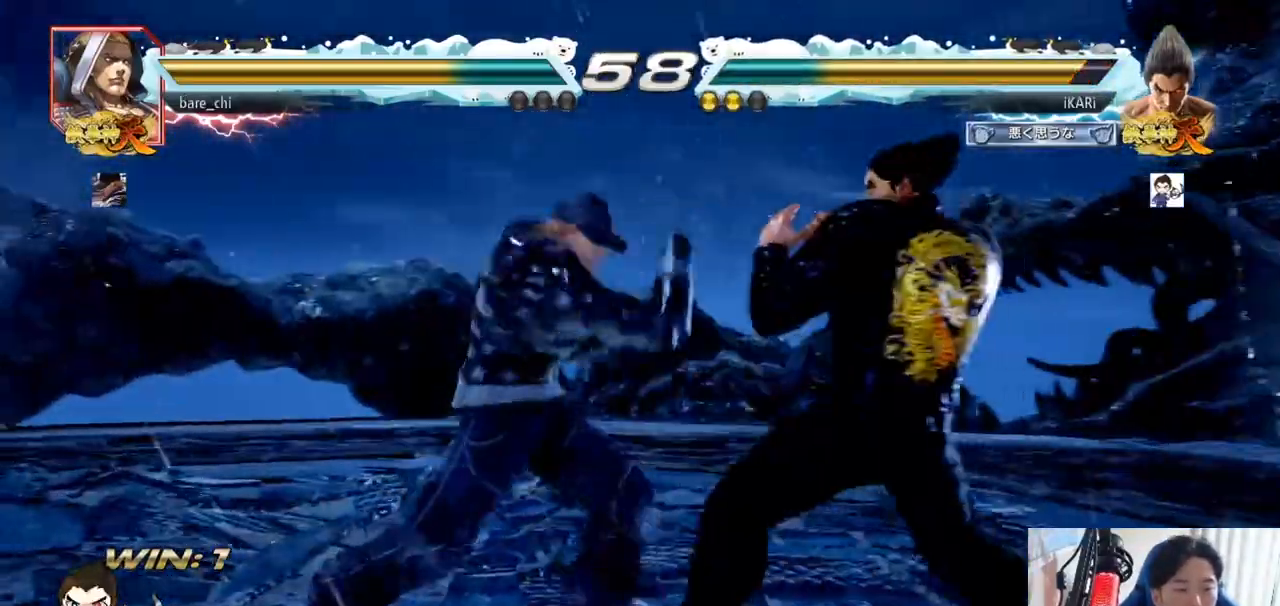
{"buttons": [], "left_stick": "center", "events": [[100, "left_stick", "down-left"], [133, "SQUARE", "down"], [200, "SQUARE", "up"], [484, "left_stick", "center"]]}
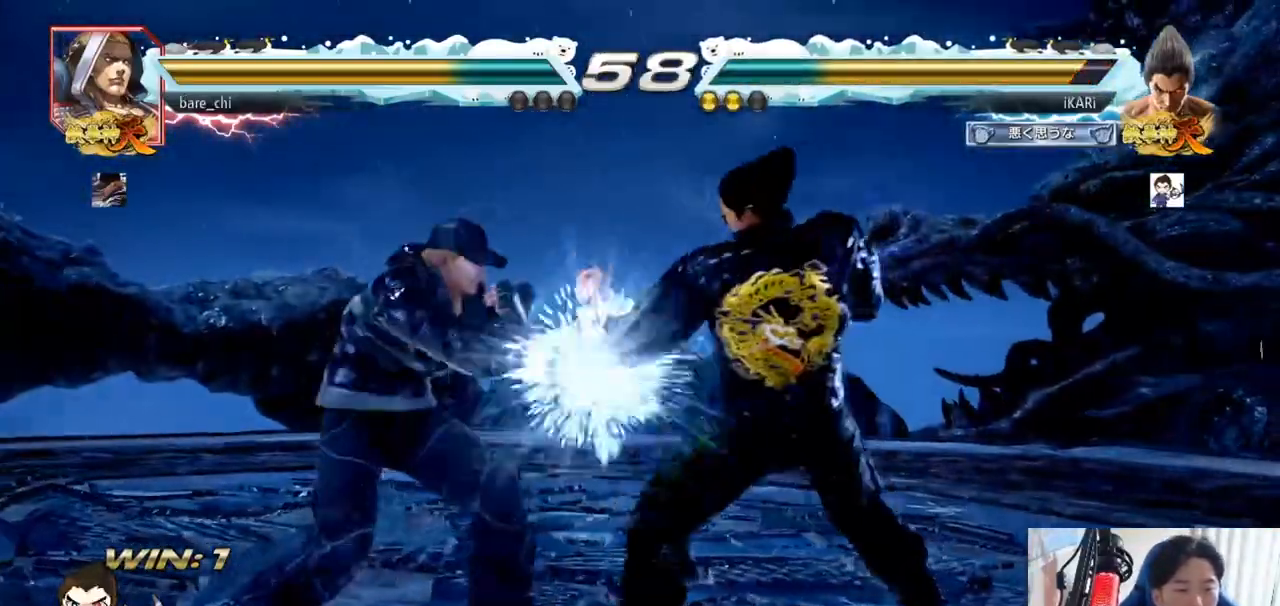
{"buttons": [], "left_stick": "down", "events": [[267, "left_stick", "right"], [384, "left_stick", "down"]]}
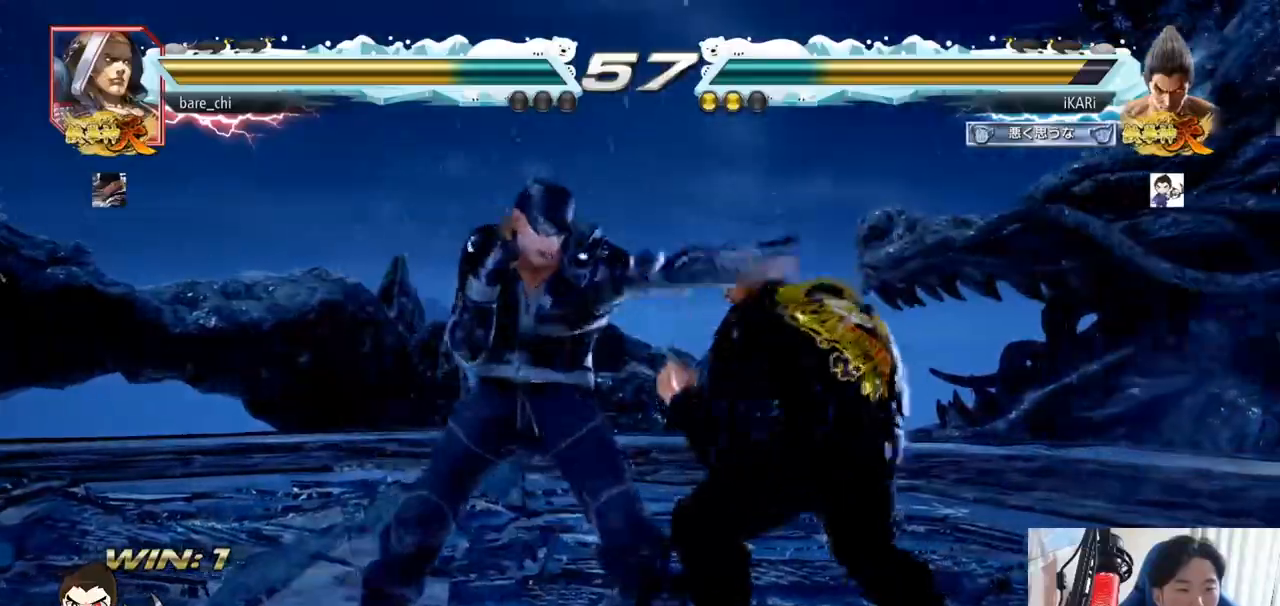
{"buttons": [], "left_stick": "center", "events": [[66, "left_stick", "center"], [133, "left_stick", "right"], [183, "left_stick", "center"], [283, "left_stick", "right"], [417, "left_stick", "down"], [467, "left_stick", "center"]]}
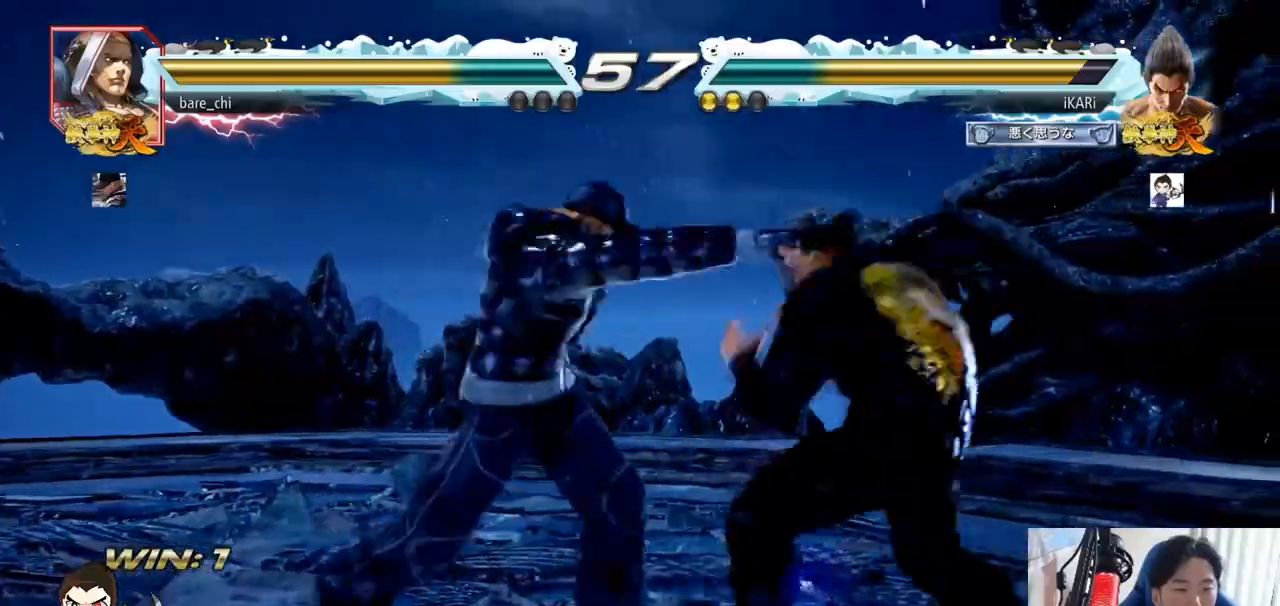
{"buttons": [], "left_stick": "center", "events": [[84, "left_stick", "right"], [367, "left_stick", "center"]]}
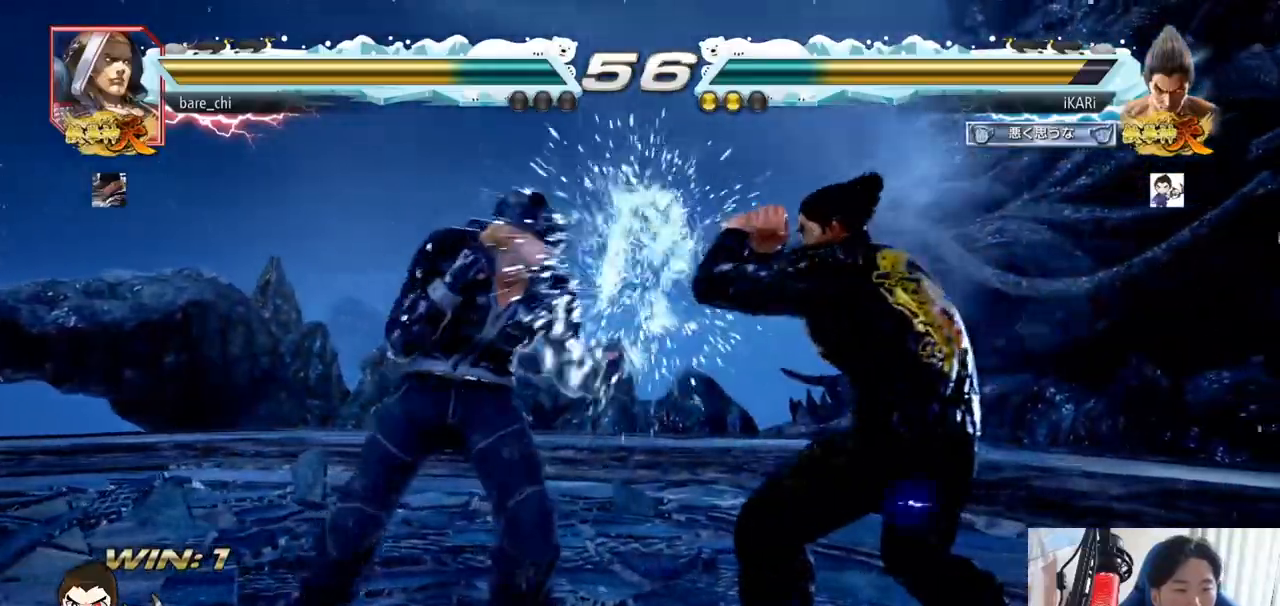
{"buttons": [], "left_stick": "center", "events": [[16, "CIRCLE", "down"], [66, "CIRCLE", "up"], [100, "TRIANGLE", "down"], [150, "TRIANGLE", "up"]]}
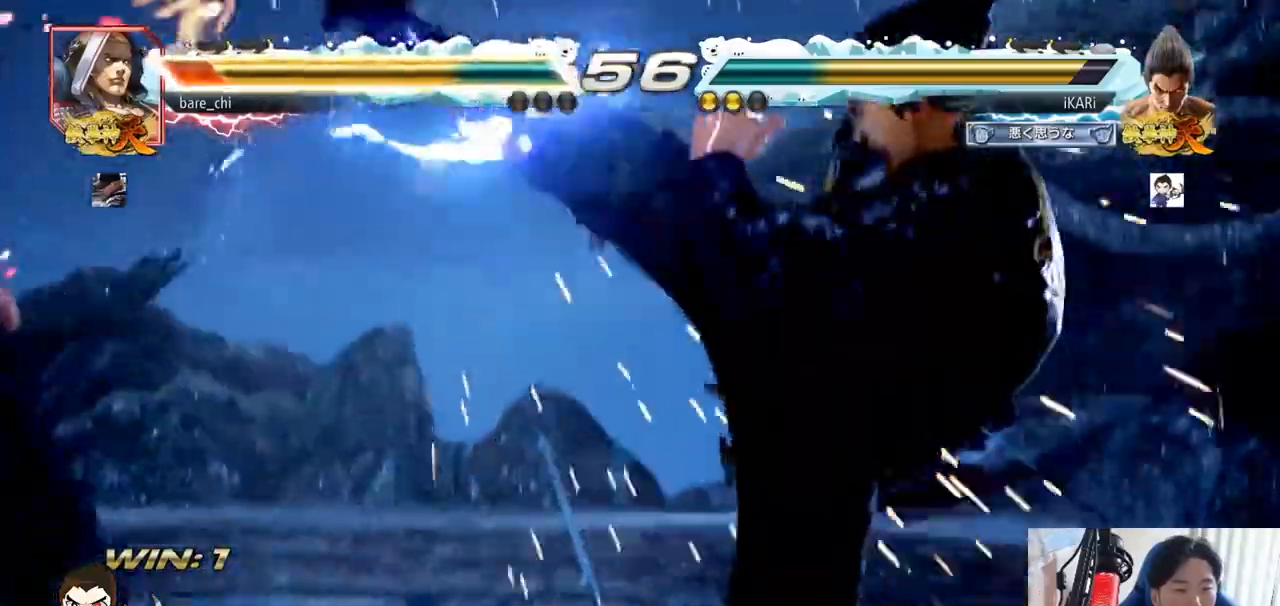
{"buttons": [], "left_stick": "center", "events": [[167, "left_stick", "left"], [217, "left_stick", "center"], [334, "left_stick", "left"], [384, "left_stick", "center"], [451, "CROSS", "down"], [501, "CROSS", "up"]]}
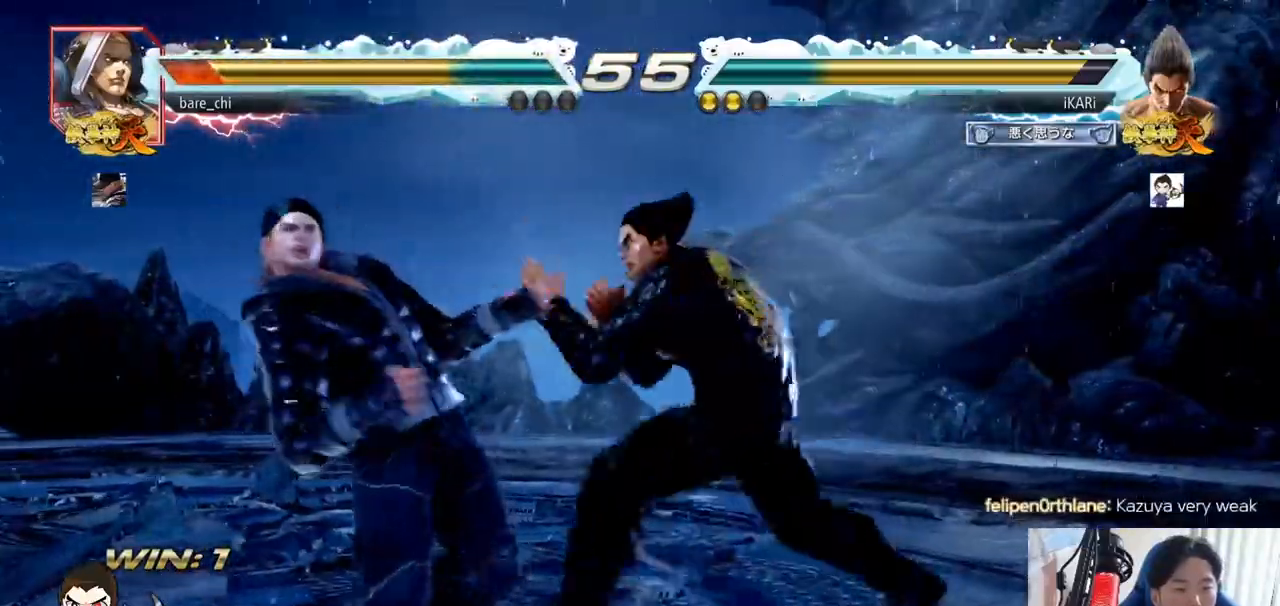
{"buttons": [], "left_stick": "center", "events": [[66, "SQUARE", "down"], [116, "SQUARE", "up"], [200, "CIRCLE", "down"], [250, "CIRCLE", "up"], [283, "CIRCLE", "down"], [350, "CIRCLE", "up"], [383, "CIRCLE", "down"], [467, "CIRCLE", "up"]]}
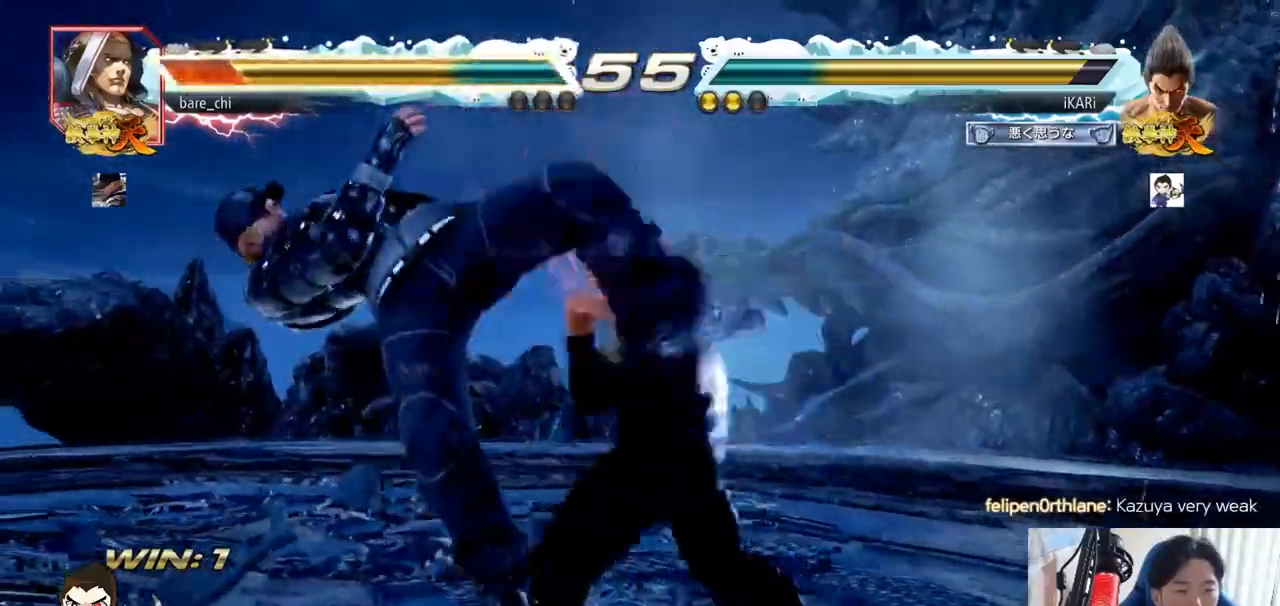
{"buttons": [], "left_stick": "center", "events": [[50, "TRIANGLE", "down"], [100, "TRIANGLE", "up"], [134, "TRIANGLE", "down"], [167, "TRIANGLE", "up"], [217, "TRIANGLE", "down"], [284, "TRIANGLE", "up"]]}
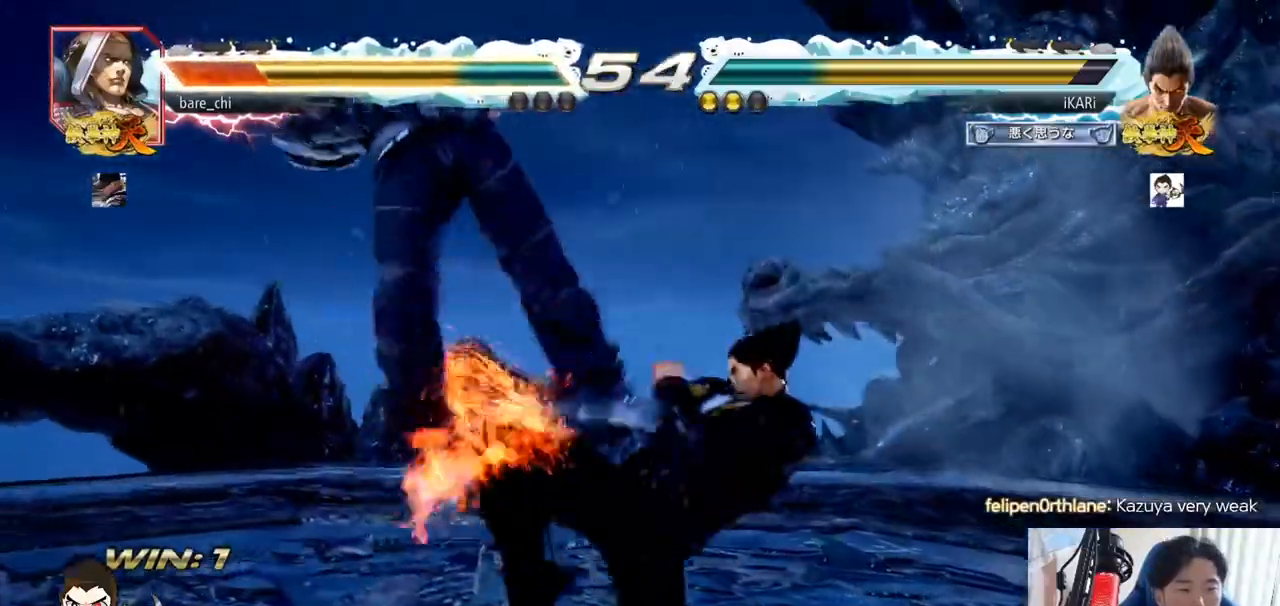
{"buttons": [], "left_stick": "center", "events": [[350, "SQUARE", "down"], [400, "SQUARE", "up"]]}
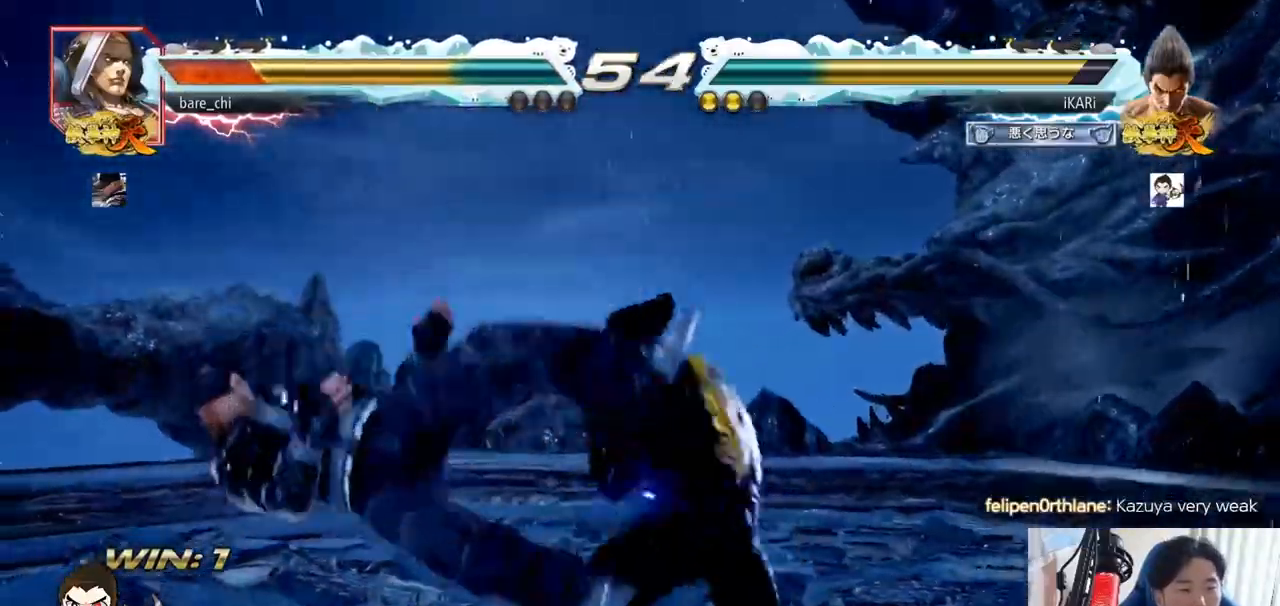
{"buttons": [], "left_stick": "right", "events": [[300, "left_stick", "left"], [351, "left_stick", "center"], [417, "left_stick", "right"], [434, "TRIANGLE", "down"], [484, "TRIANGLE", "up"]]}
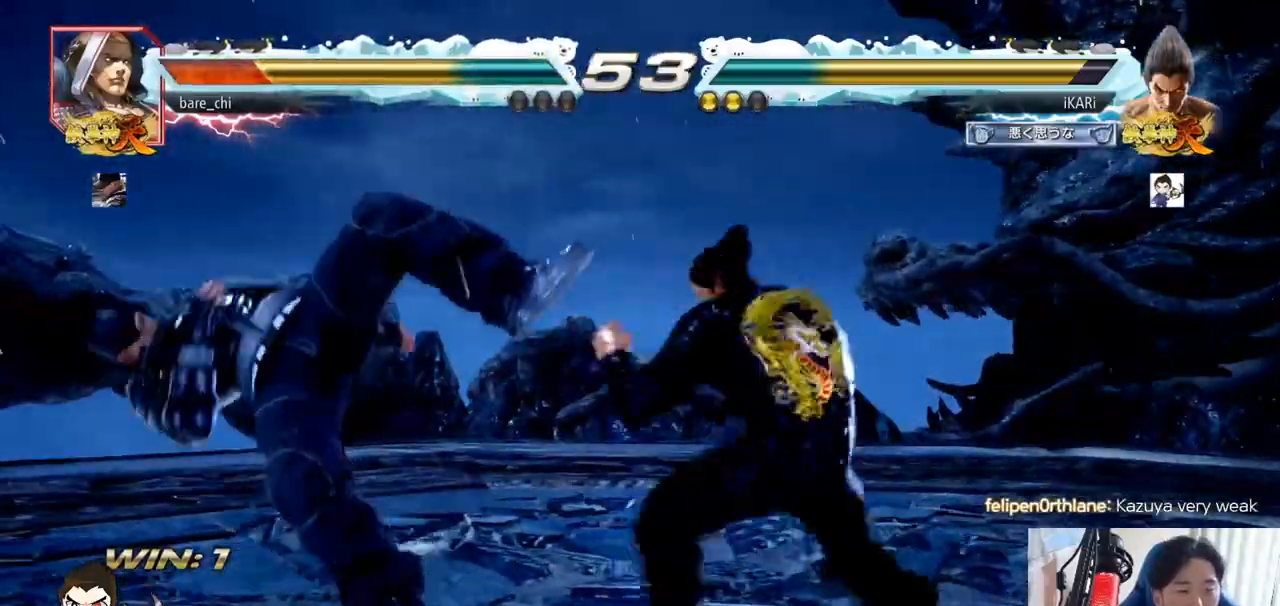
{"buttons": ["TRIANGLE"], "left_stick": "right", "events": [[200, "SQUARE", "down"], [250, "SQUARE", "up"], [417, "TRIANGLE", "down"], [450, "TRIANGLE", "up"], [500, "TRIANGLE", "down"]]}
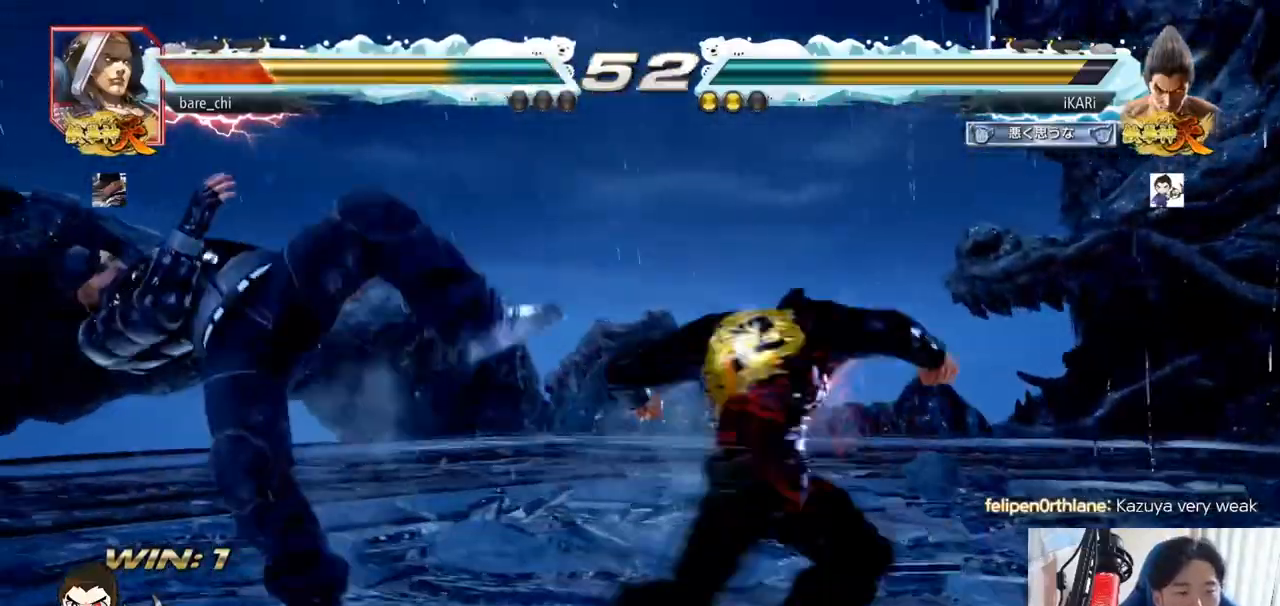
{"buttons": [], "left_stick": "center", "events": [[134, "TRIANGLE", "up"], [184, "TRIANGLE", "down"], [250, "TRIANGLE", "up"], [301, "left_stick", "center"]]}